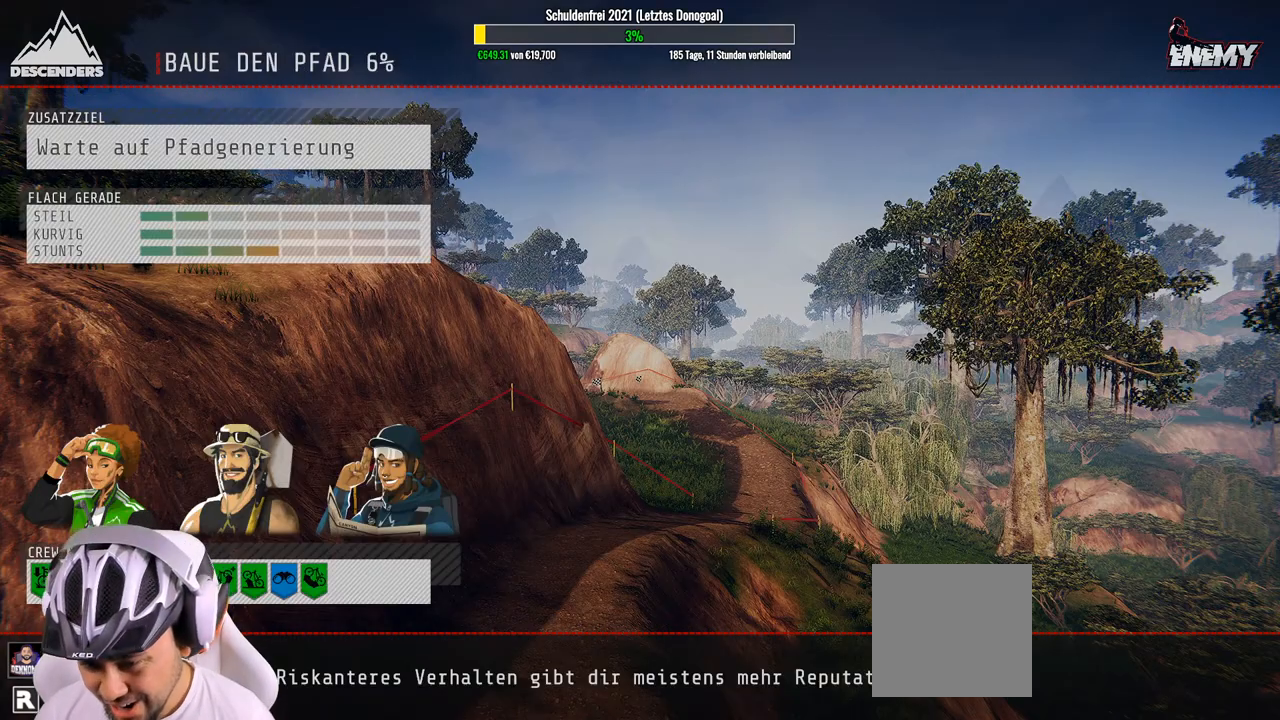
Gameplay with a controller (Xbox layout); each line is a JSON object with the inputs held at the frame after it. "events" lists button and stick changes between this image and that frame as [ms after this image, input, new state], when the widget could be followed in between.
{"buttons": [], "left_stick": "center", "right_stick": "center", "events": []}
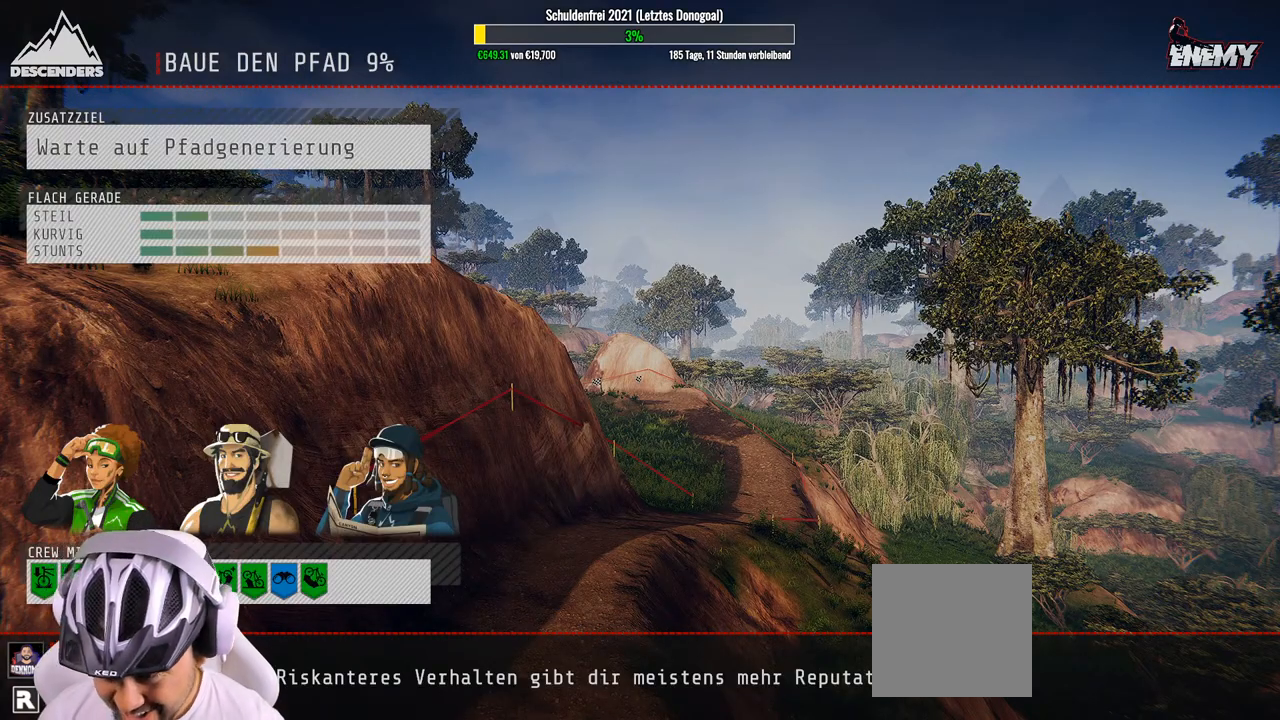
{"buttons": [], "left_stick": "center", "right_stick": "center", "events": []}
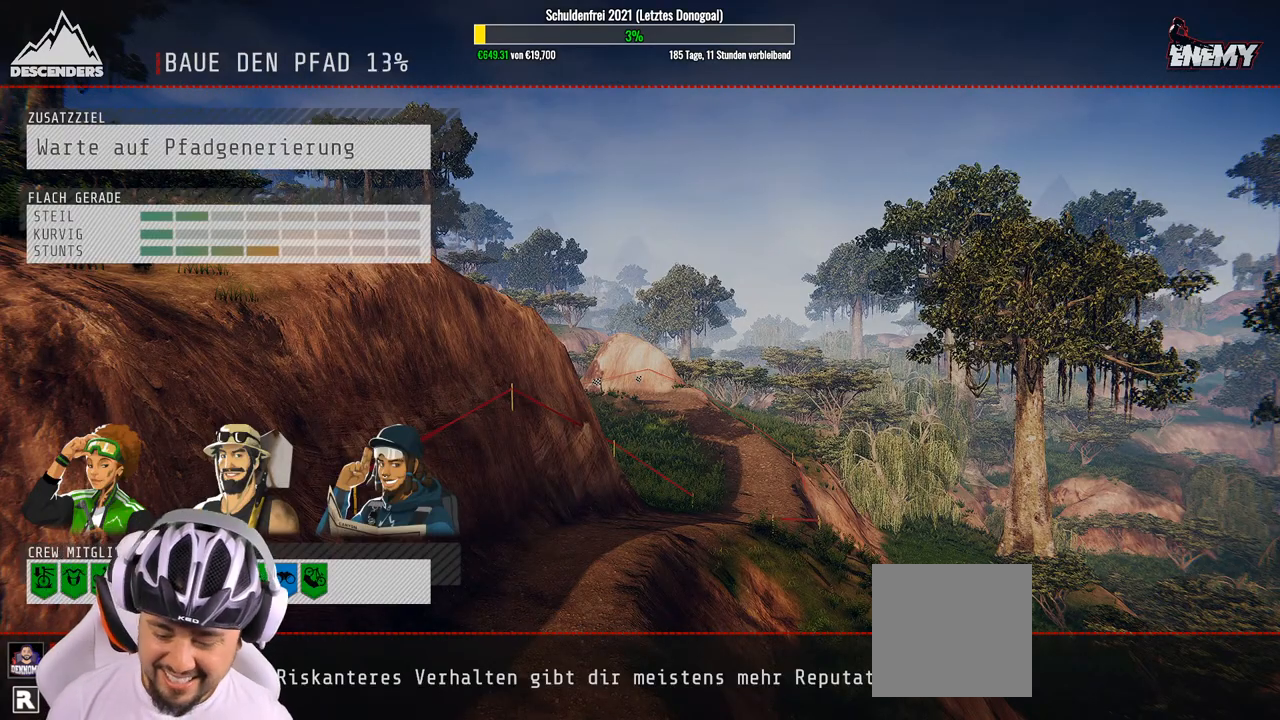
{"buttons": [], "left_stick": "center", "right_stick": "center", "events": []}
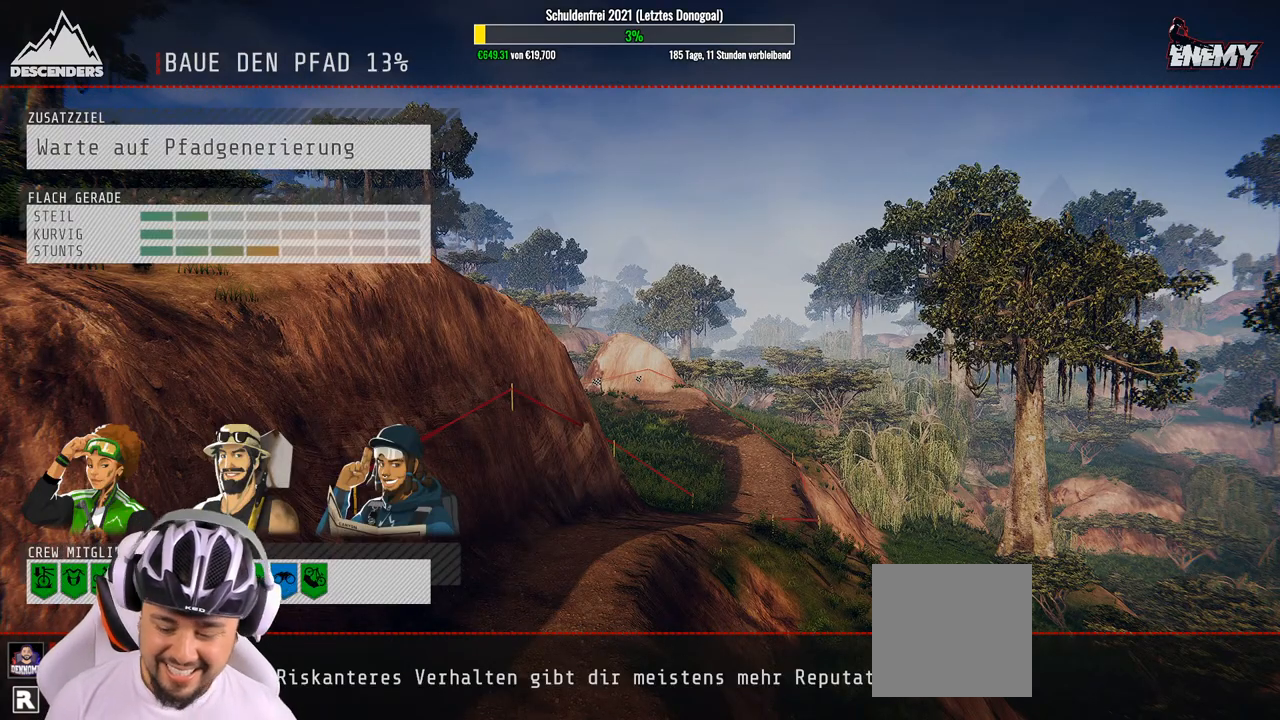
{"buttons": [], "left_stick": "center", "right_stick": "center", "events": []}
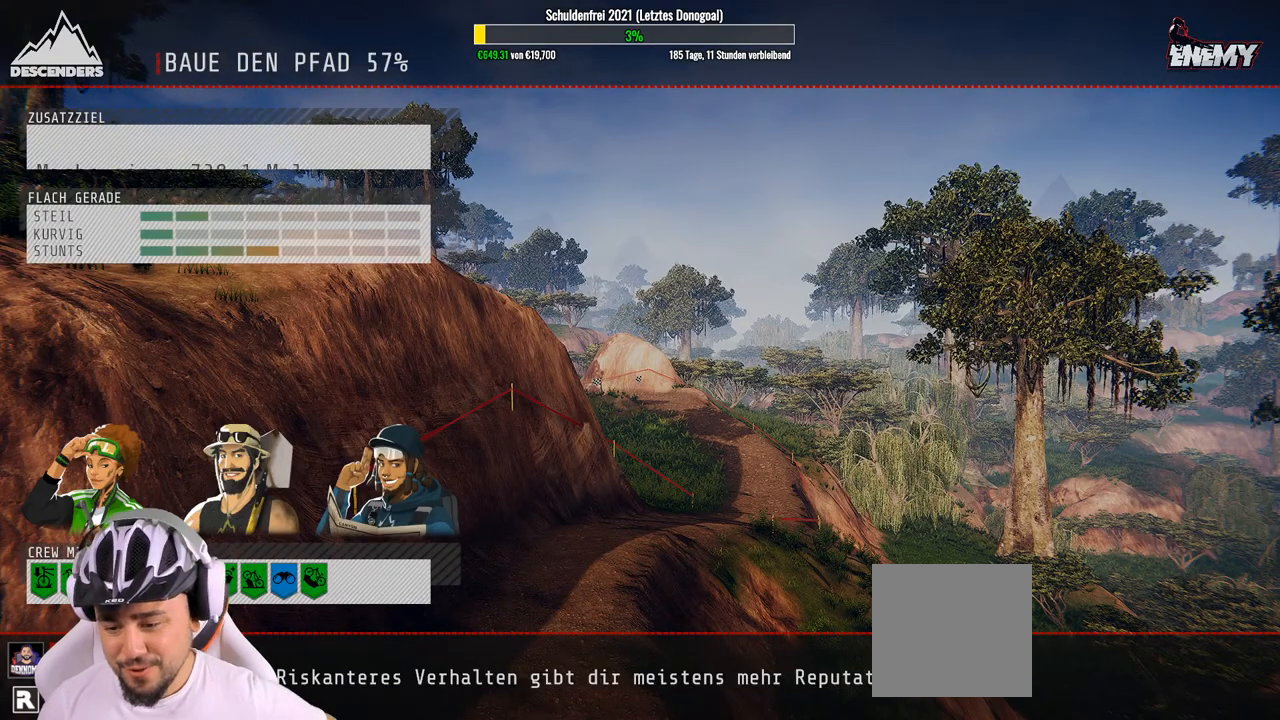
{"buttons": [], "left_stick": "center", "right_stick": "center", "events": []}
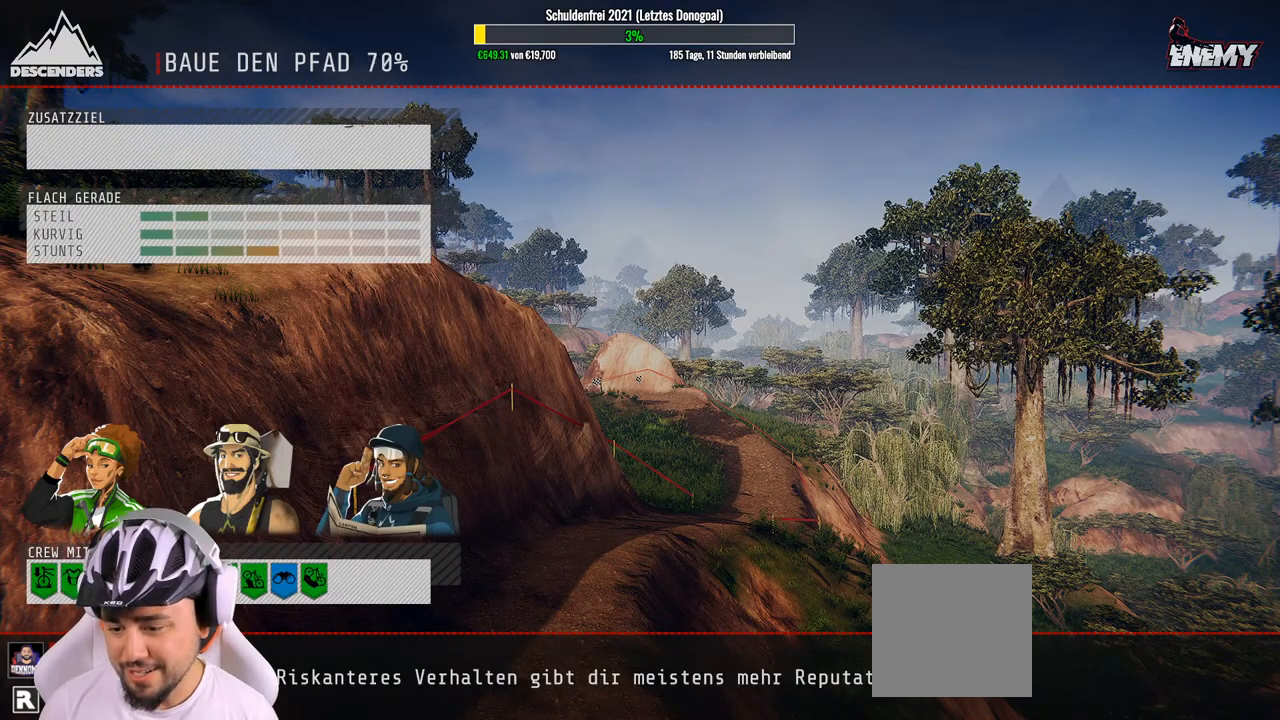
{"buttons": [], "left_stick": "center", "right_stick": "center", "events": []}
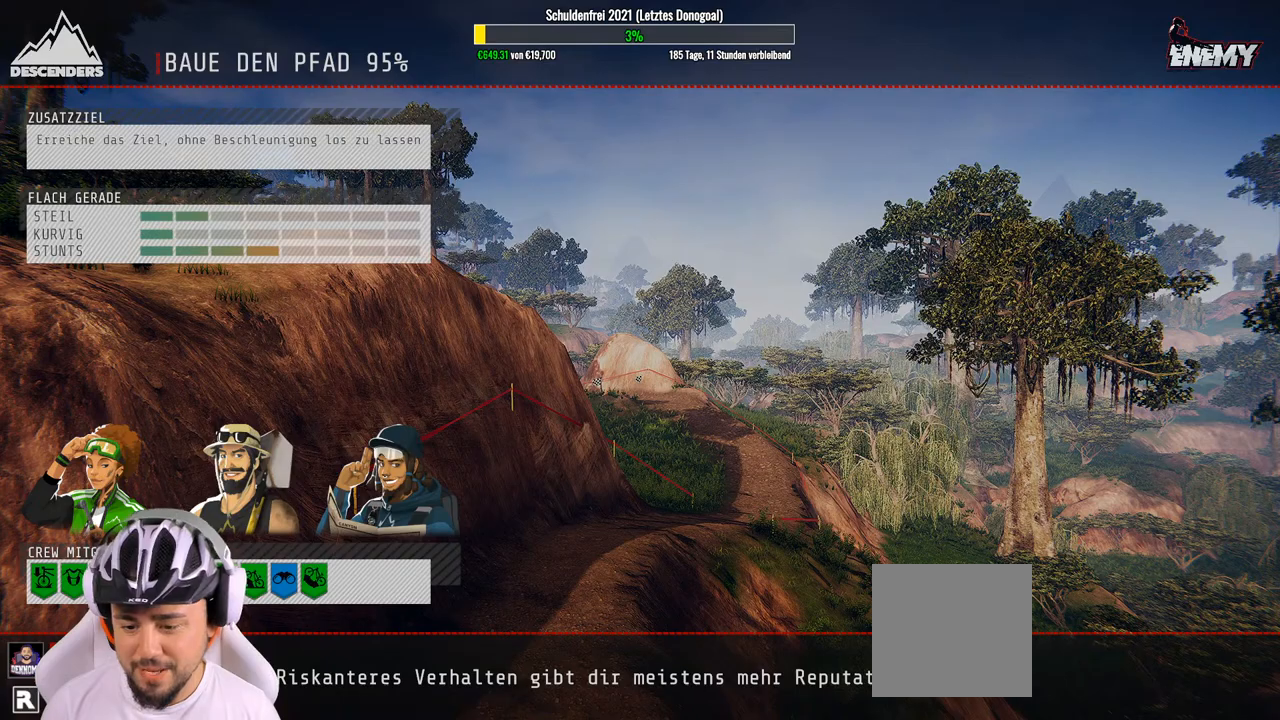
{"buttons": [], "left_stick": "center", "right_stick": "center", "events": []}
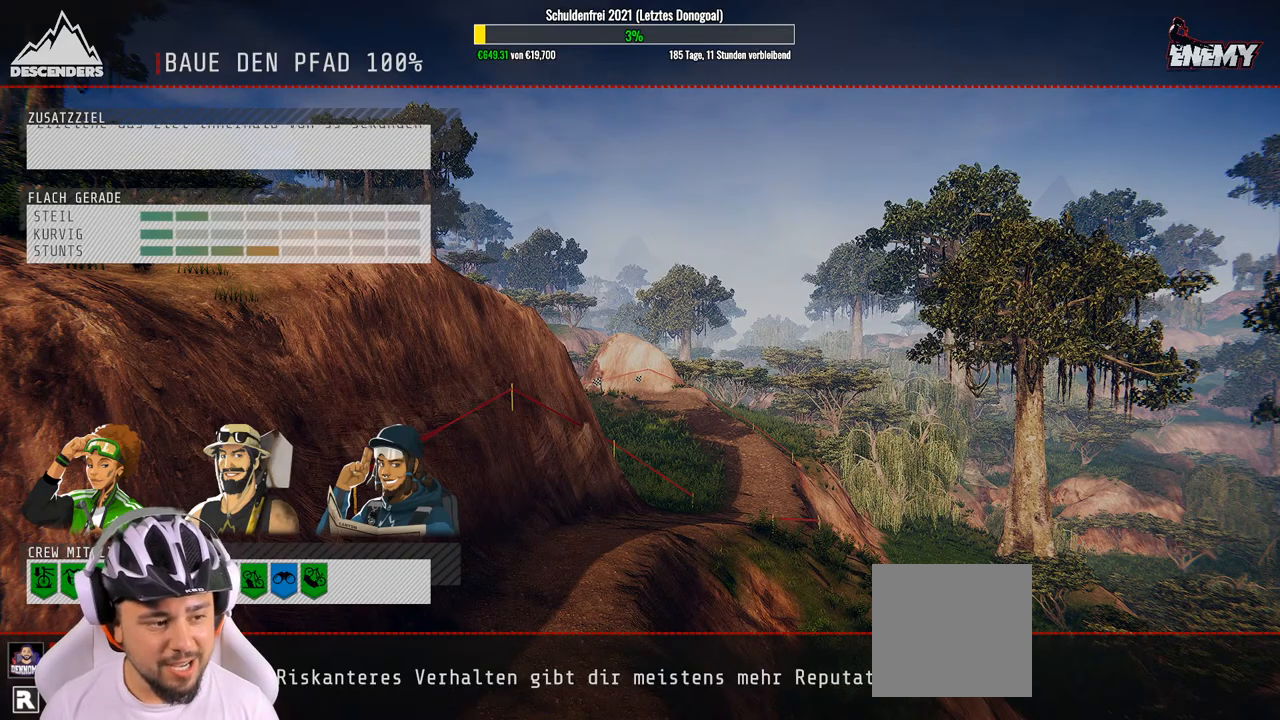
{"buttons": [], "left_stick": "center", "right_stick": "center", "events": []}
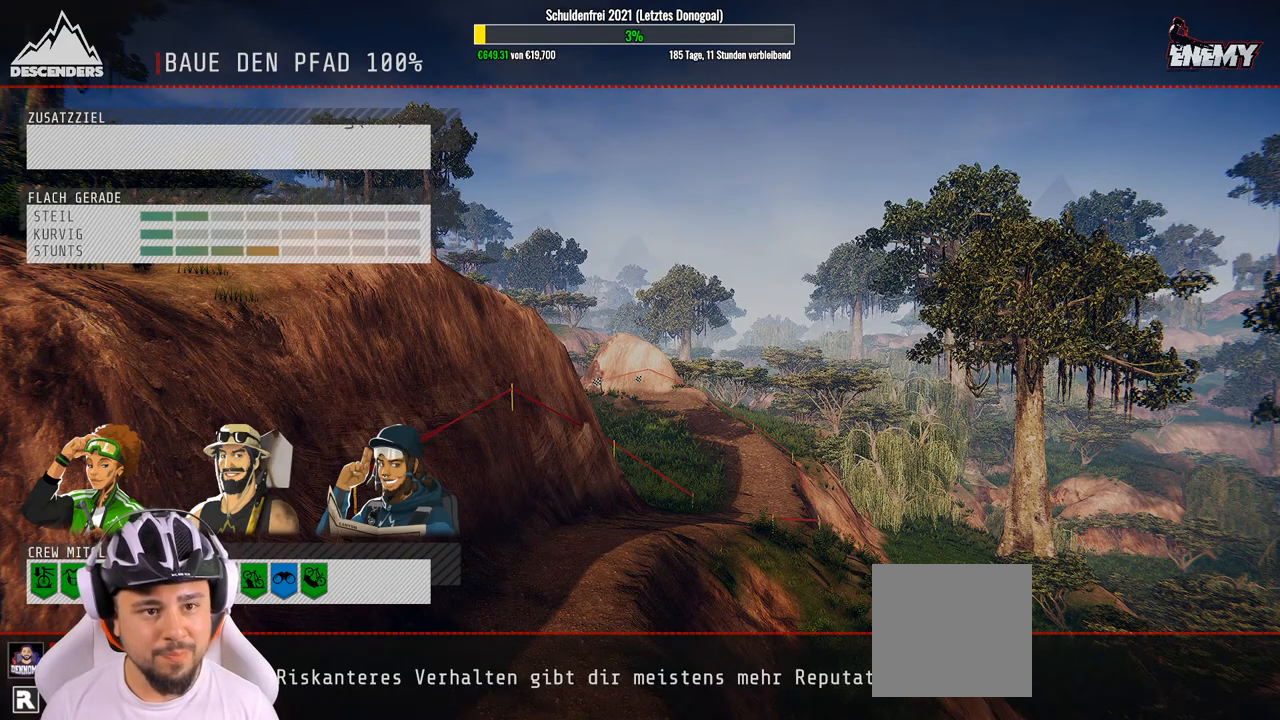
{"buttons": ["A"], "left_stick": "center", "right_stick": "center", "events": [[500, "A", "down"]]}
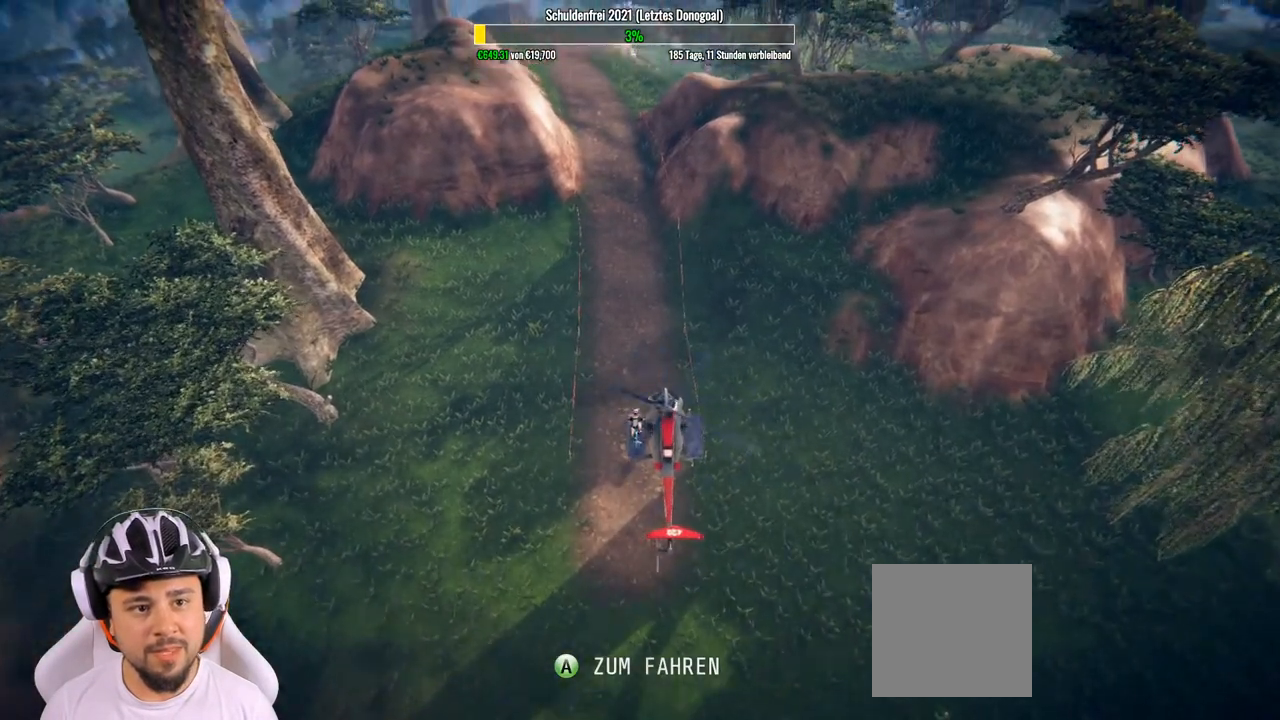
{"buttons": ["R2"], "left_stick": "center", "right_stick": "down", "events": [[50, "A", "up"], [167, "R2", "down"], [467, "right_stick", "down"]]}
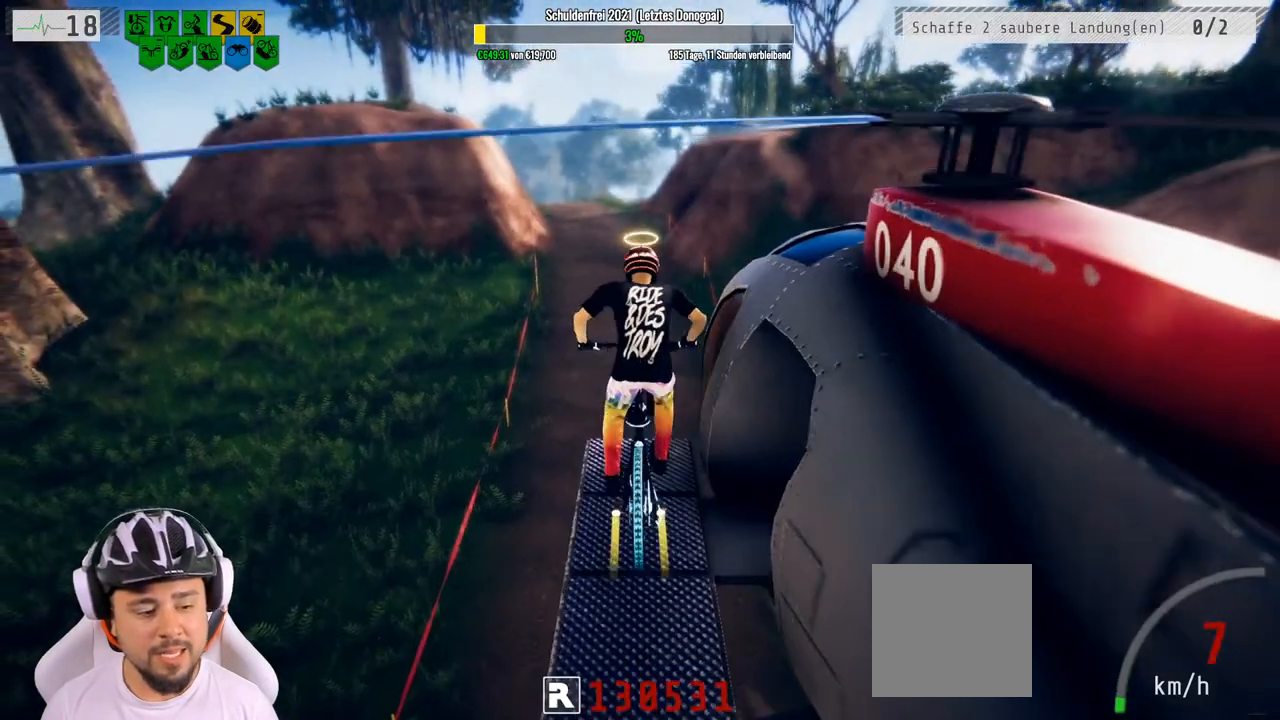
{"buttons": ["R2"], "left_stick": "down", "right_stick": "center", "events": [[33, "left_stick", "left"], [117, "left_stick", "down"], [133, "right_stick", "up-right"], [367, "right_stick", "up"], [500, "right_stick", "center"]]}
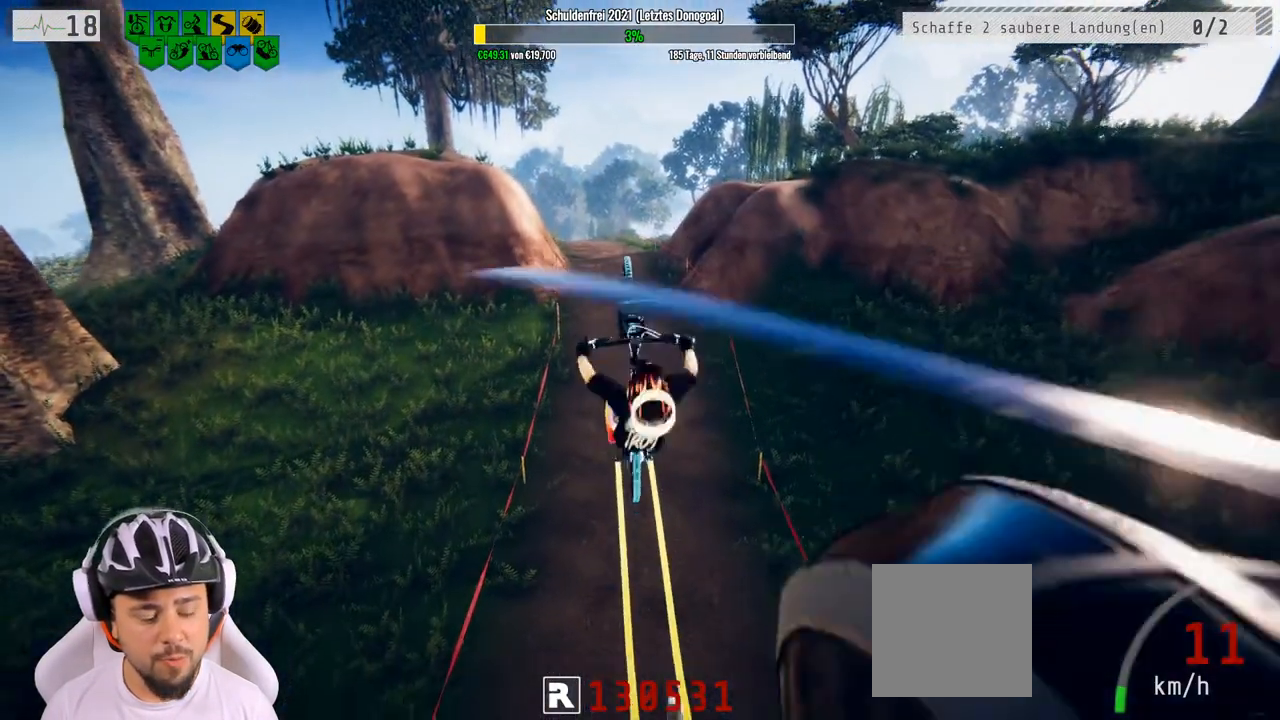
{"buttons": ["R2"], "left_stick": "down", "right_stick": "center", "events": []}
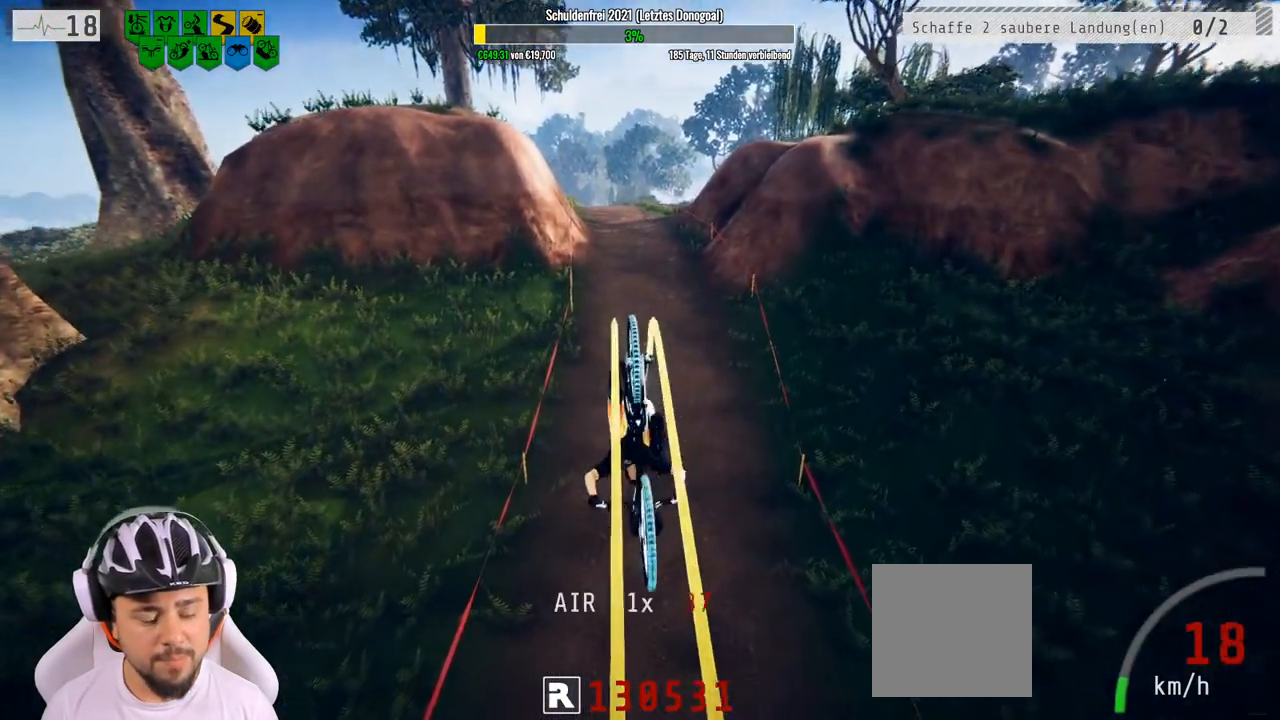
{"buttons": ["R2"], "left_stick": "center", "right_stick": "center", "events": [[167, "left_stick", "center"], [333, "left_stick", "up"], [467, "left_stick", "center"]]}
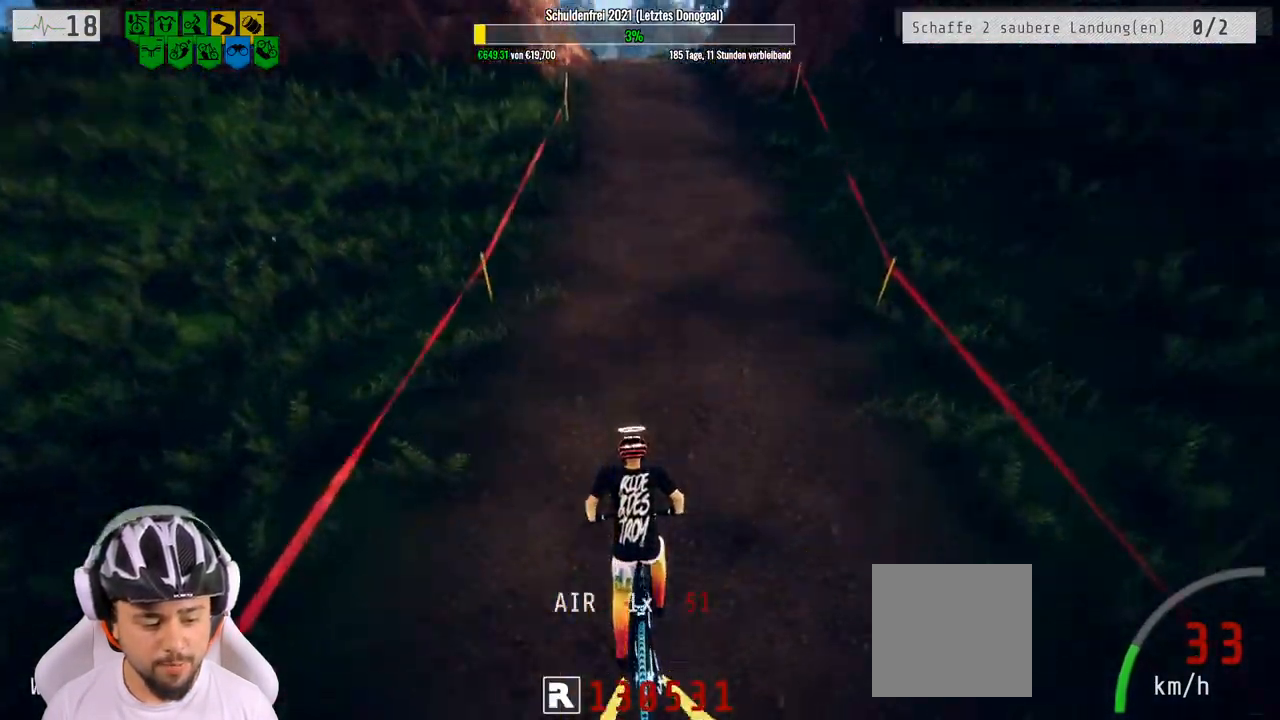
{"buttons": ["R2"], "left_stick": "center", "right_stick": "down", "events": [[317, "right_stick", "down"]]}
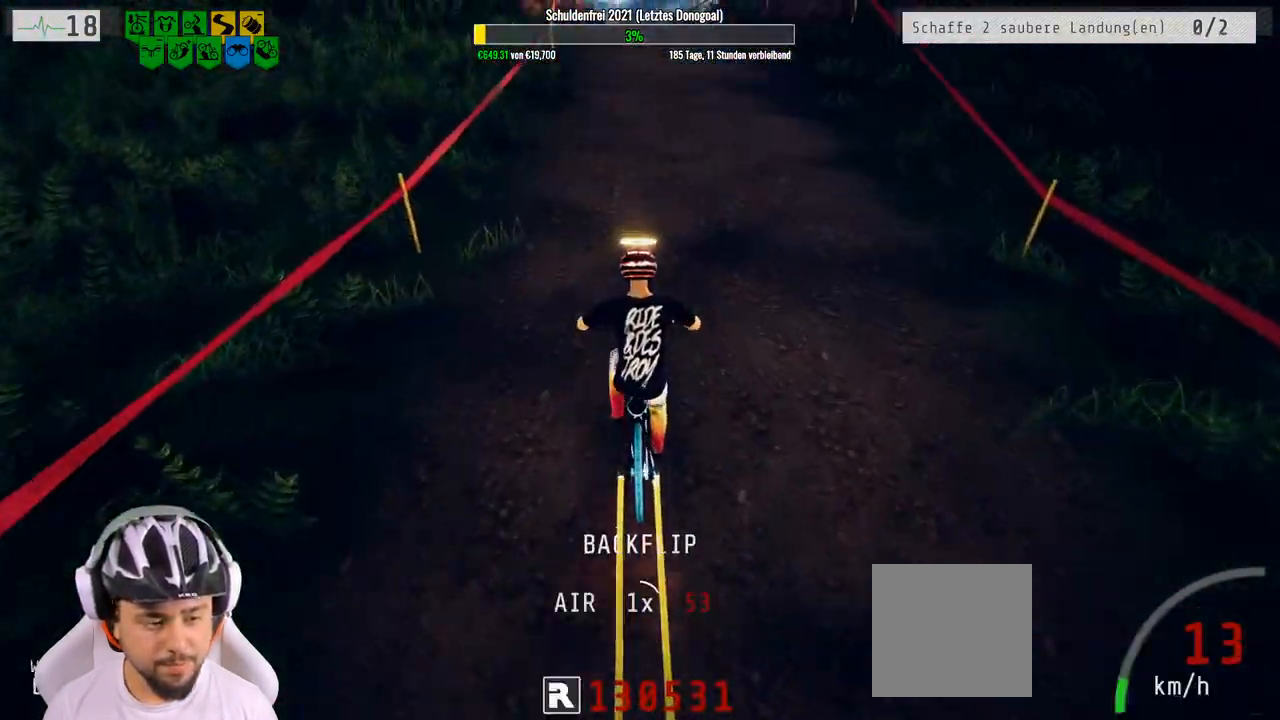
{"buttons": ["R2"], "left_stick": "down", "right_stick": "up", "events": [[317, "left_stick", "down"], [317, "right_stick", "up"]]}
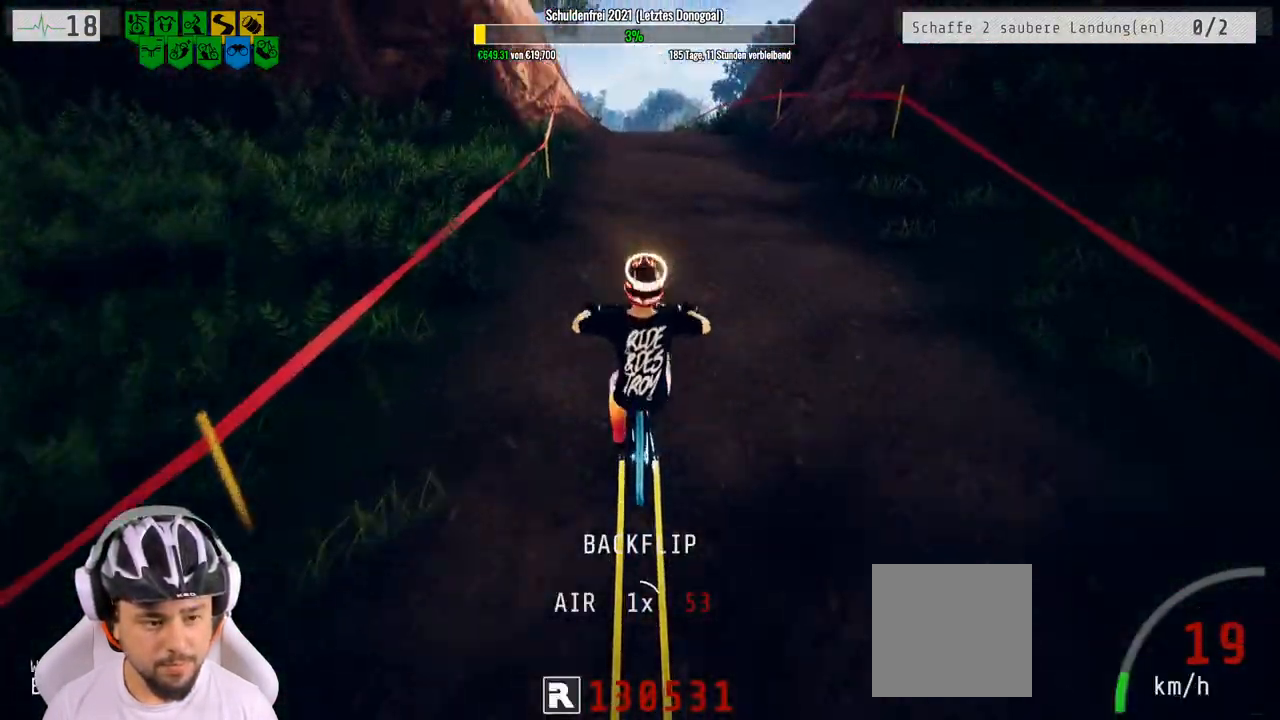
{"buttons": ["R2"], "left_stick": "center", "right_stick": "center", "events": [[67, "right_stick", "center"], [133, "left_stick", "center"]]}
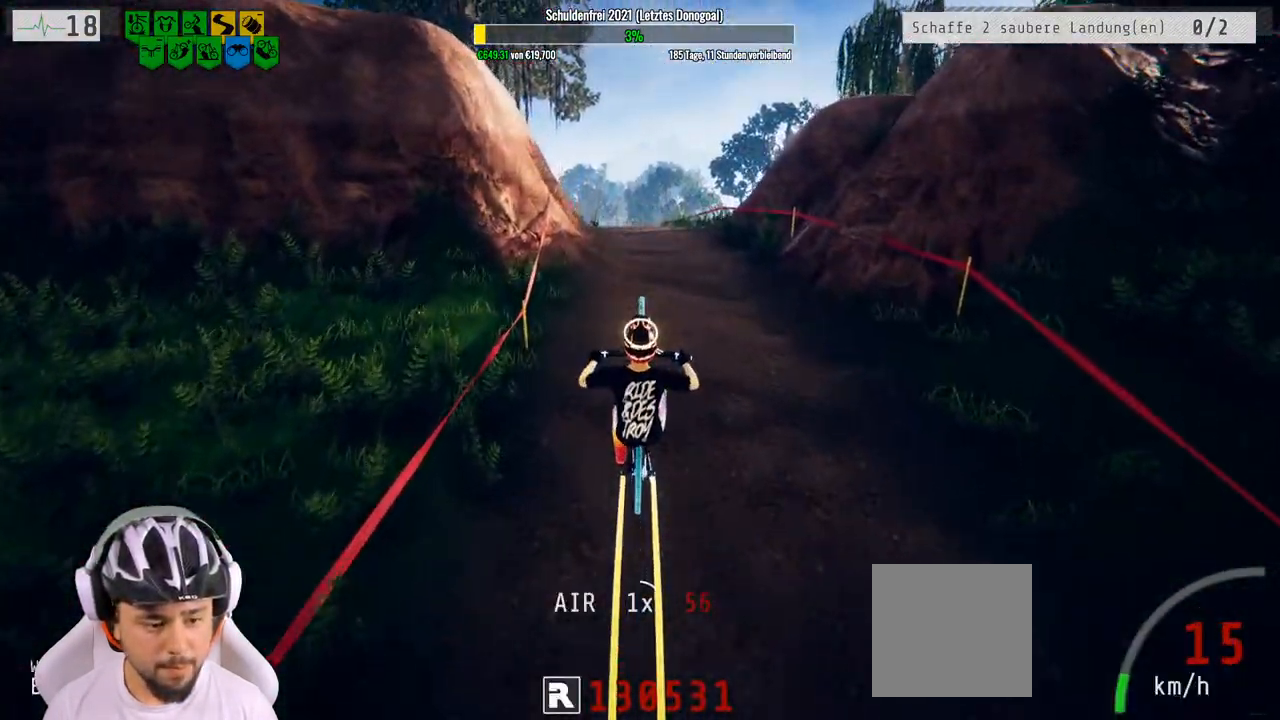
{"buttons": ["R2"], "left_stick": "down", "right_stick": "center", "events": [[117, "left_stick", "down"], [317, "left_stick", "center"], [383, "left_stick", "down"]]}
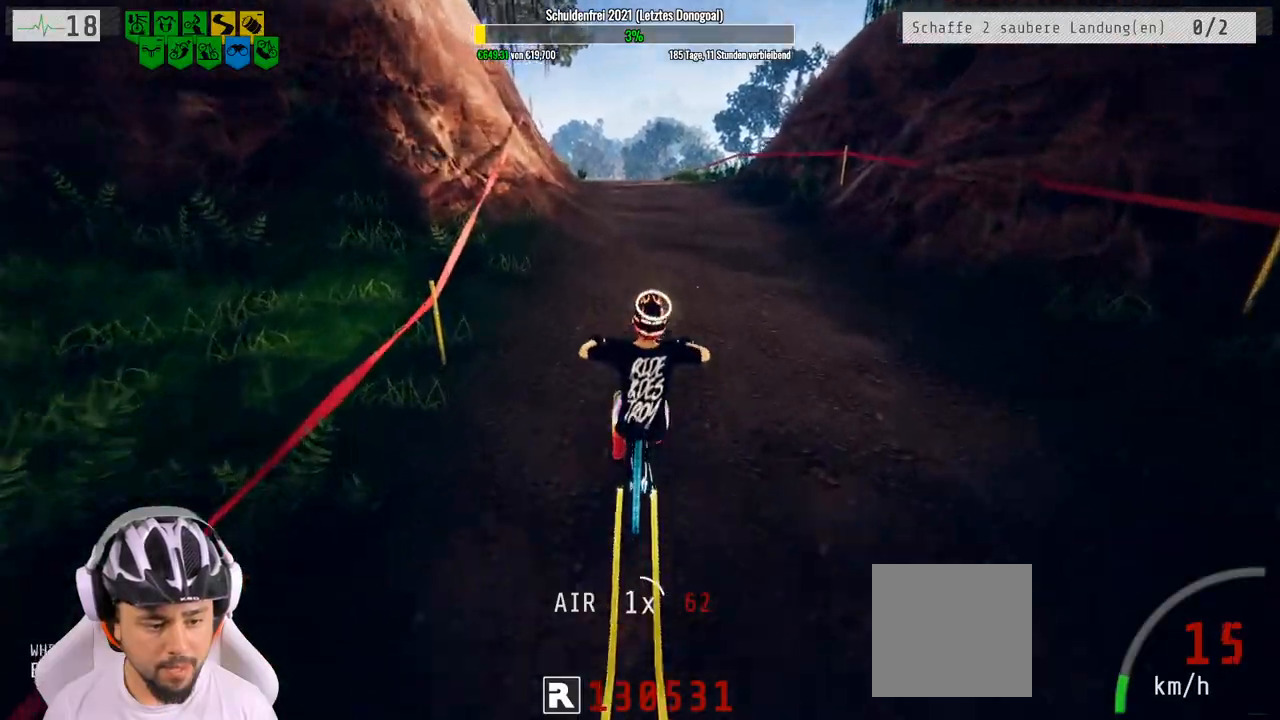
{"buttons": ["R2"], "left_stick": "down", "right_stick": "center", "events": [[250, "left_stick", "down-left"], [417, "left_stick", "down"]]}
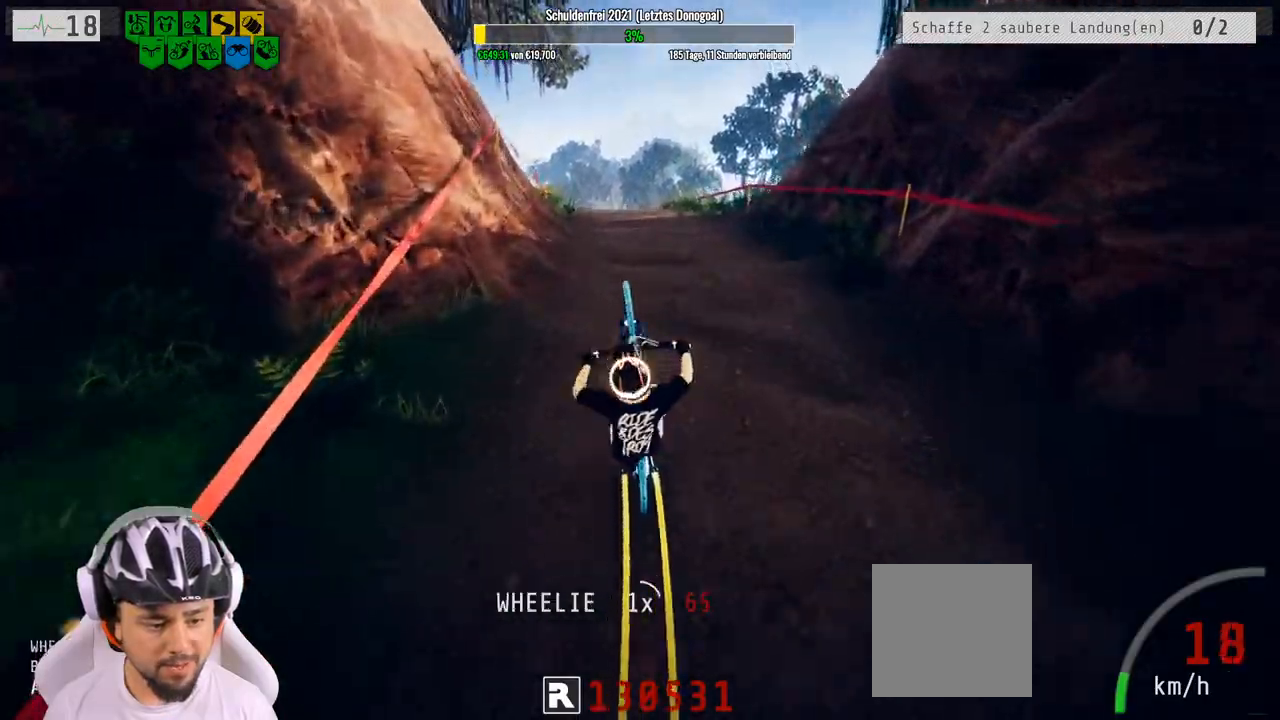
{"buttons": ["R2"], "left_stick": "up", "right_stick": "center", "events": [[100, "left_stick", "up"]]}
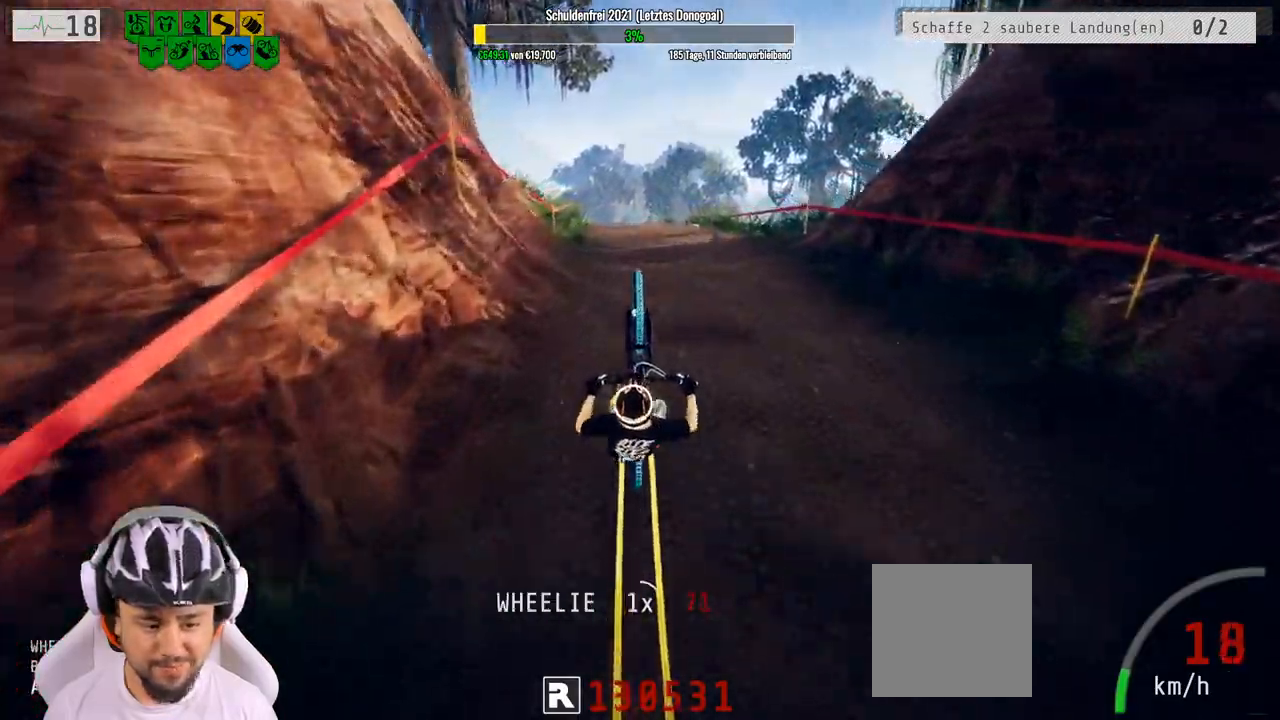
{"buttons": ["R2"], "left_stick": "up", "right_stick": "center", "events": [[150, "left_stick", "center"], [317, "left_stick", "up"]]}
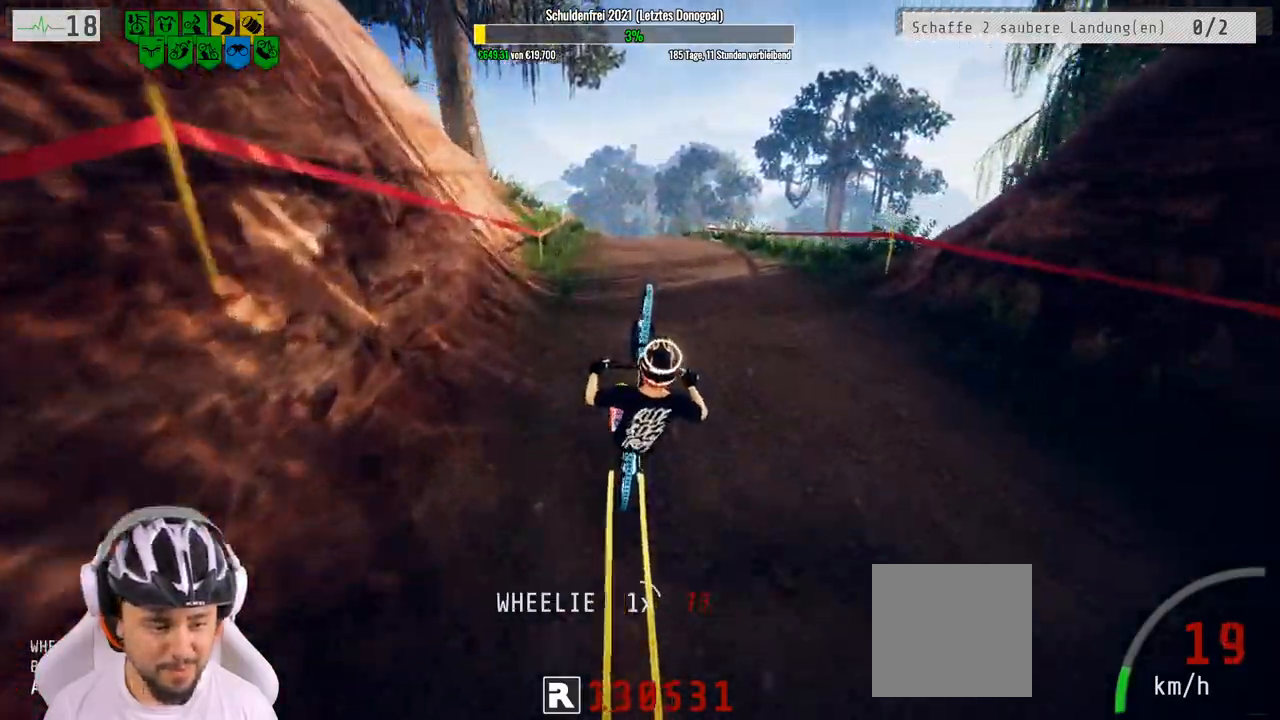
{"buttons": ["R2"], "left_stick": "up", "right_stick": "center", "events": []}
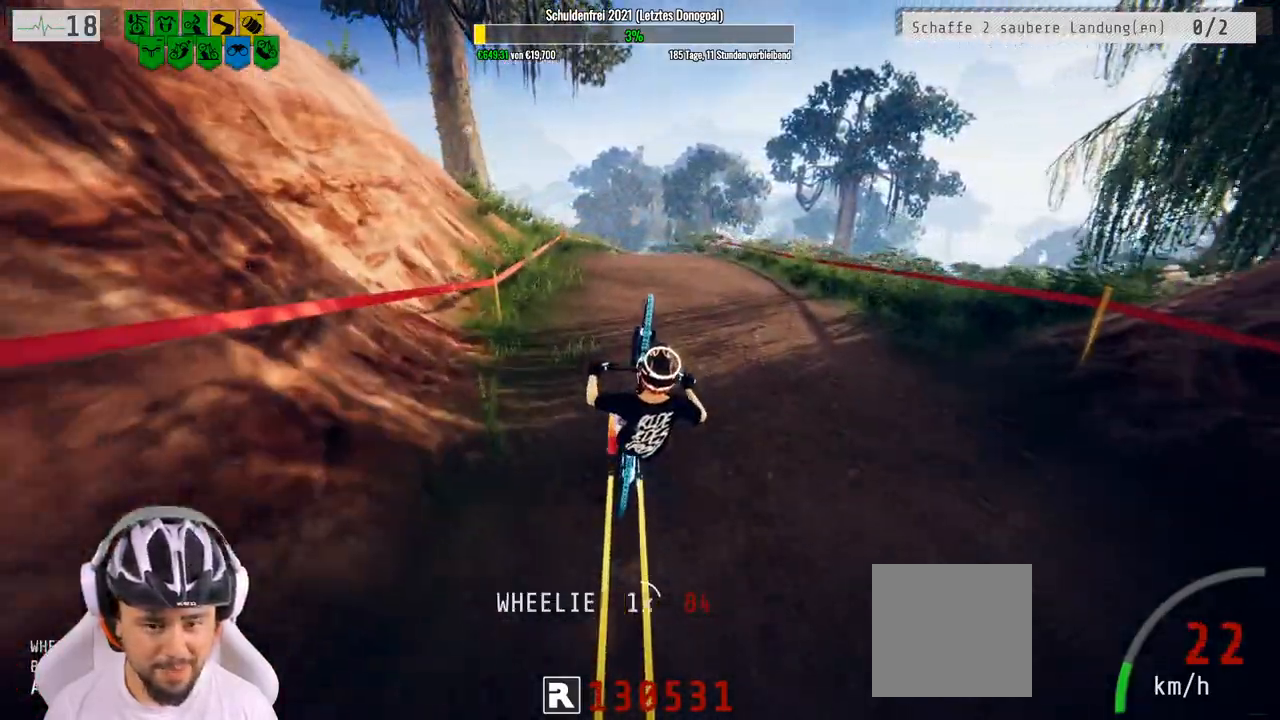
{"buttons": ["R2"], "left_stick": "center", "right_stick": "center", "events": [[350, "left_stick", "center"]]}
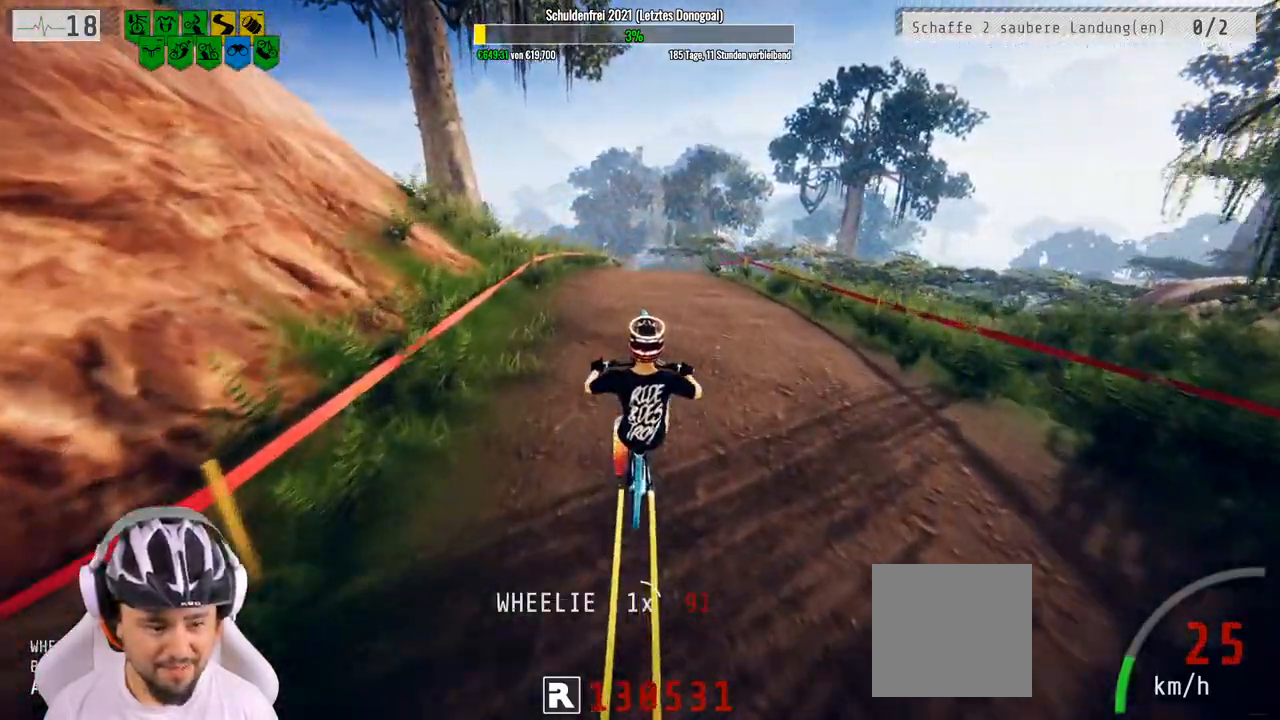
{"buttons": [], "left_stick": "center", "right_stick": "center", "events": [[50, "left_stick", "up"], [333, "R2", "up"], [450, "left_stick", "center"]]}
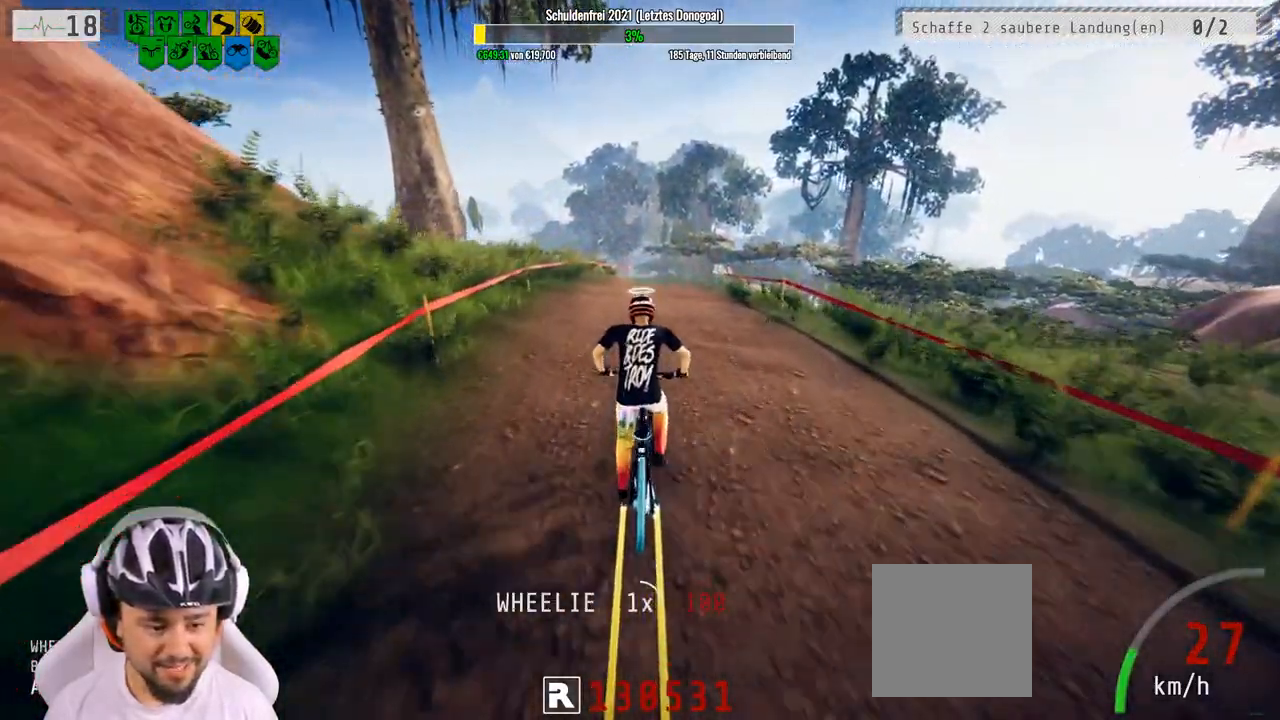
{"buttons": [], "left_stick": "right", "right_stick": "down", "events": [[367, "right_stick", "down"], [383, "left_stick", "right"]]}
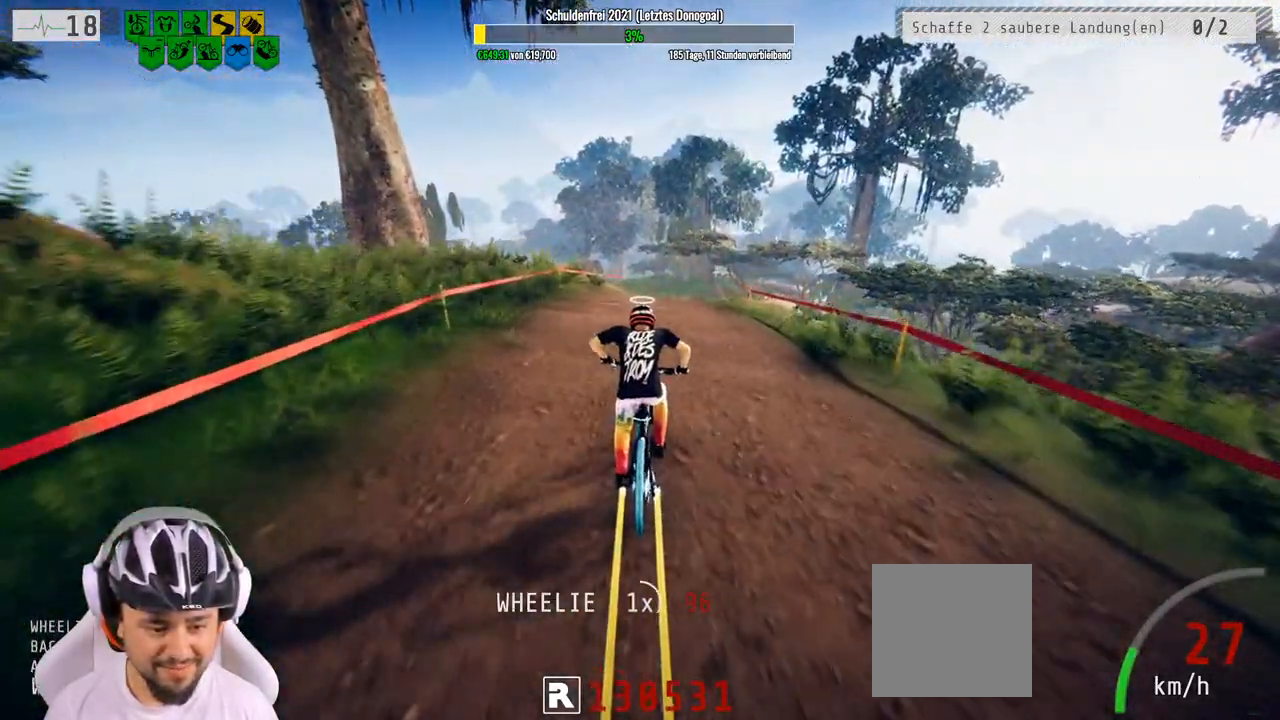
{"buttons": [], "left_stick": "right", "right_stick": "down", "events": [[33, "left_stick", "center"], [417, "left_stick", "right"]]}
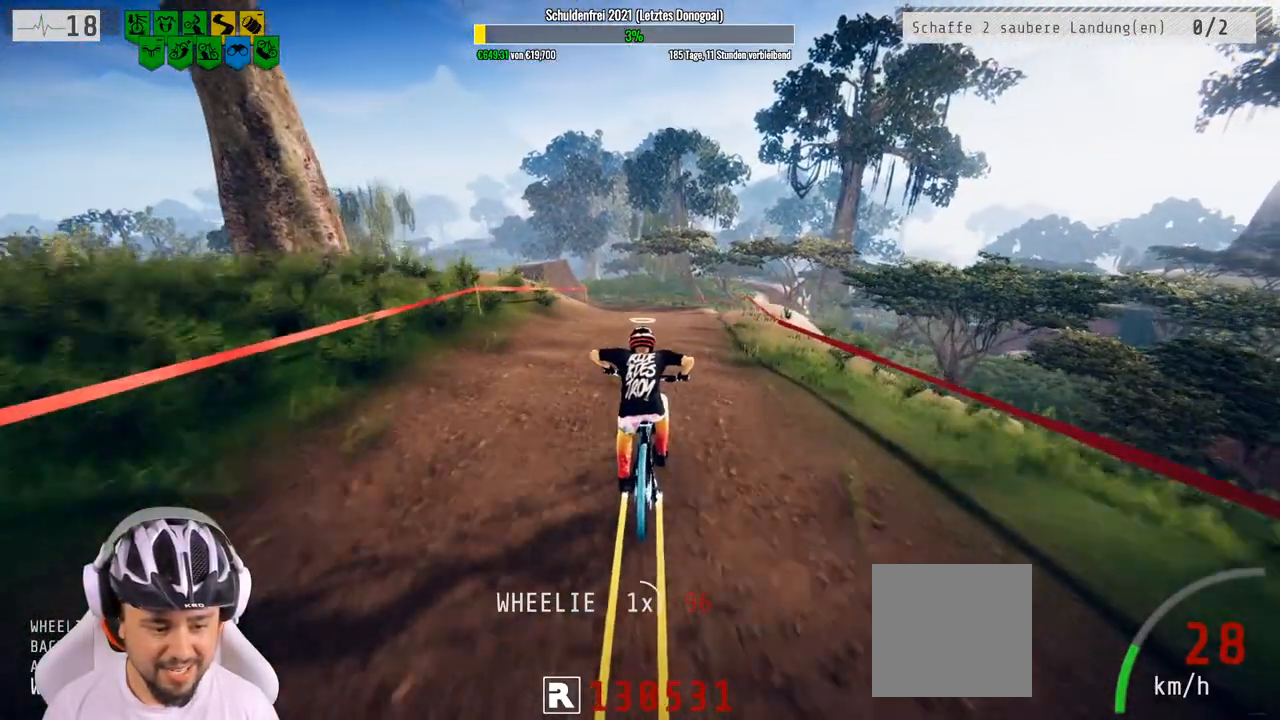
{"buttons": [], "left_stick": "down", "right_stick": "up", "events": [[67, "left_stick", "center"], [217, "left_stick", "left"], [383, "left_stick", "down-left"], [483, "left_stick", "down"], [483, "right_stick", "up"]]}
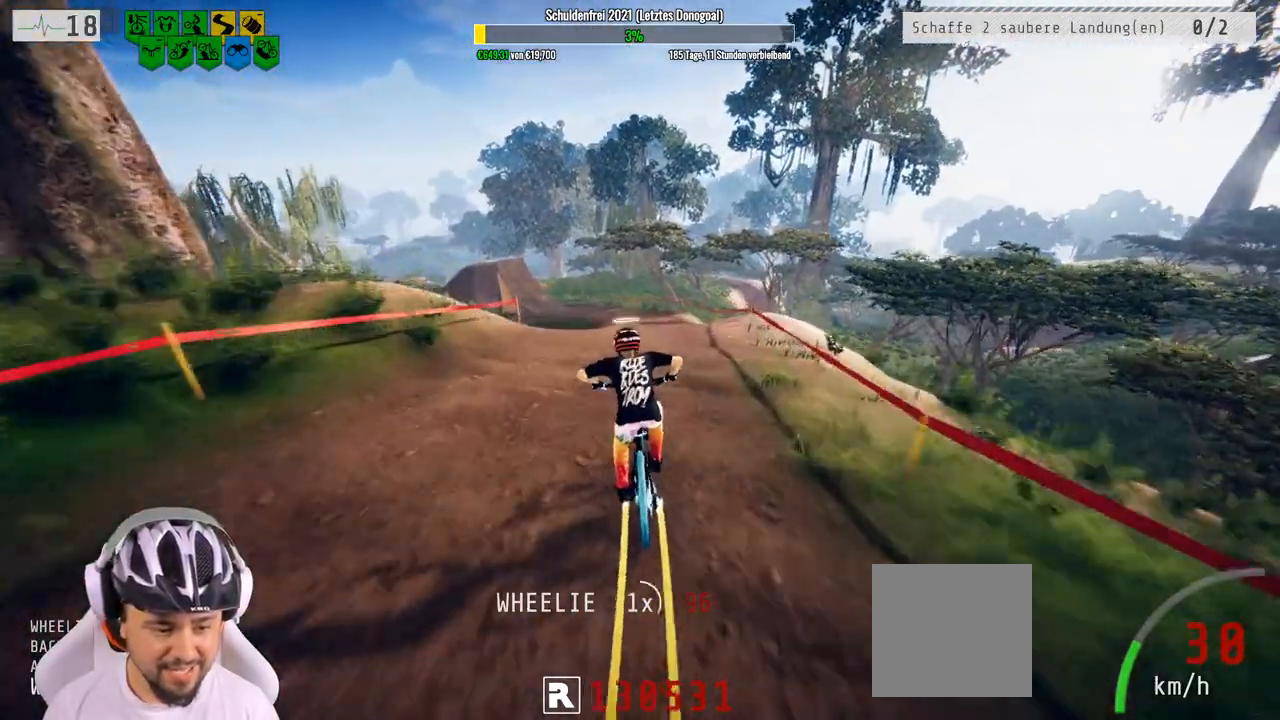
{"buttons": ["R2"], "left_stick": "up", "right_stick": "up", "events": [[317, "R2", "down"], [350, "left_stick", "center"], [417, "left_stick", "up"]]}